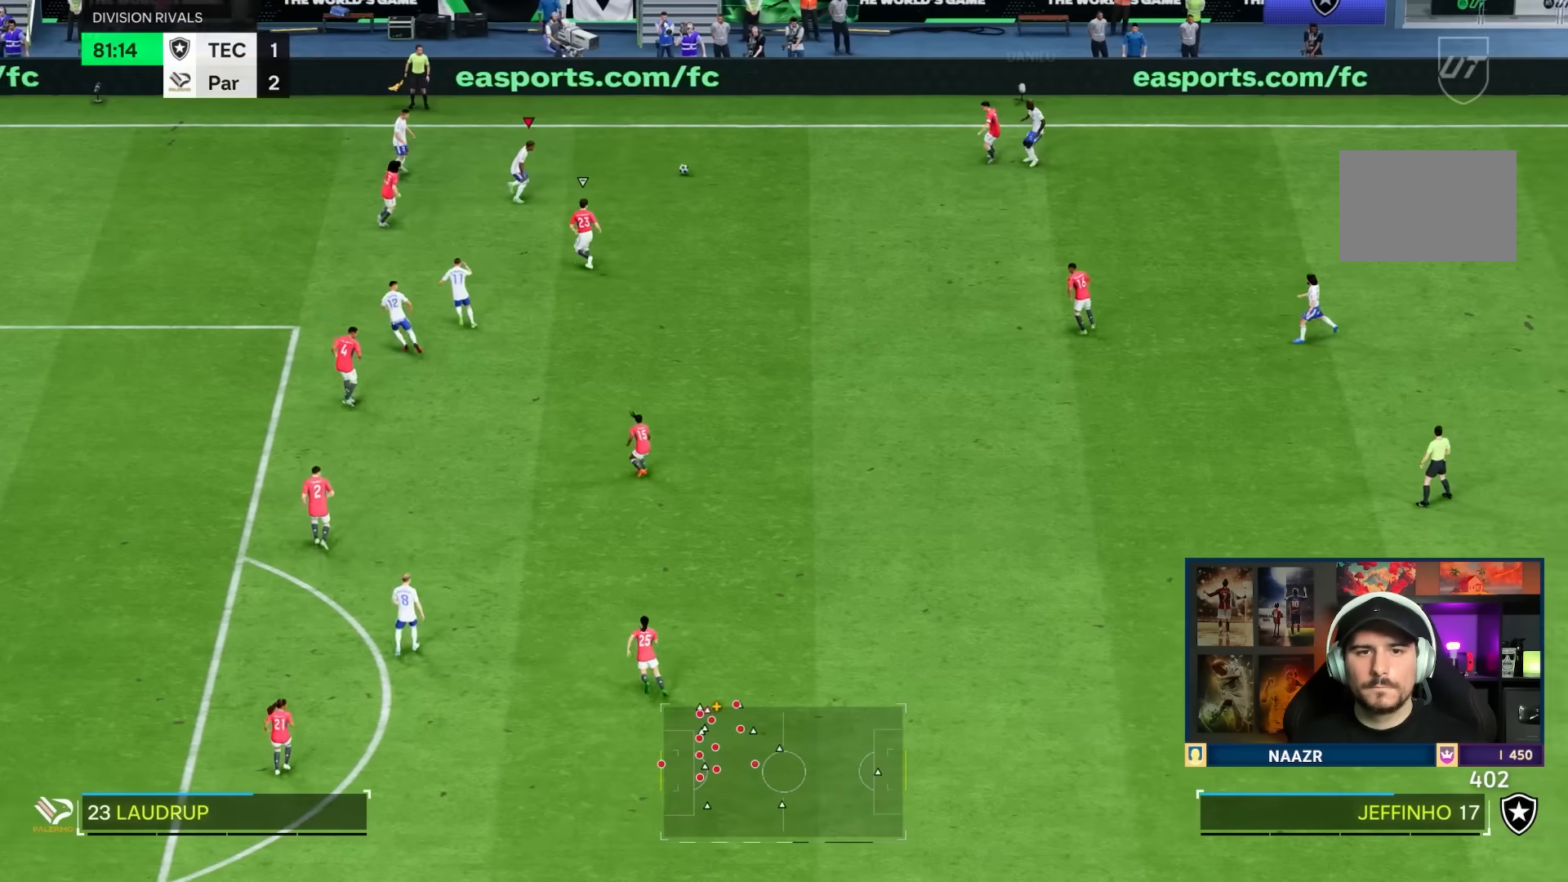
Gameplay with a controller (PlayStation layout); each line is a JSON object with the inputs held at the frame after it (dt_ms = milliseconds from this image to that frame). "button_events" lists button changes between this image and that frame as [ms after this image, input, new state], when the widget could be followed in between (sticks are given only as held states). Not read: L3 R3.
{"dt_ms": 500, "buttons": [], "left_stick": "right", "right_stick": "center", "button_events": []}
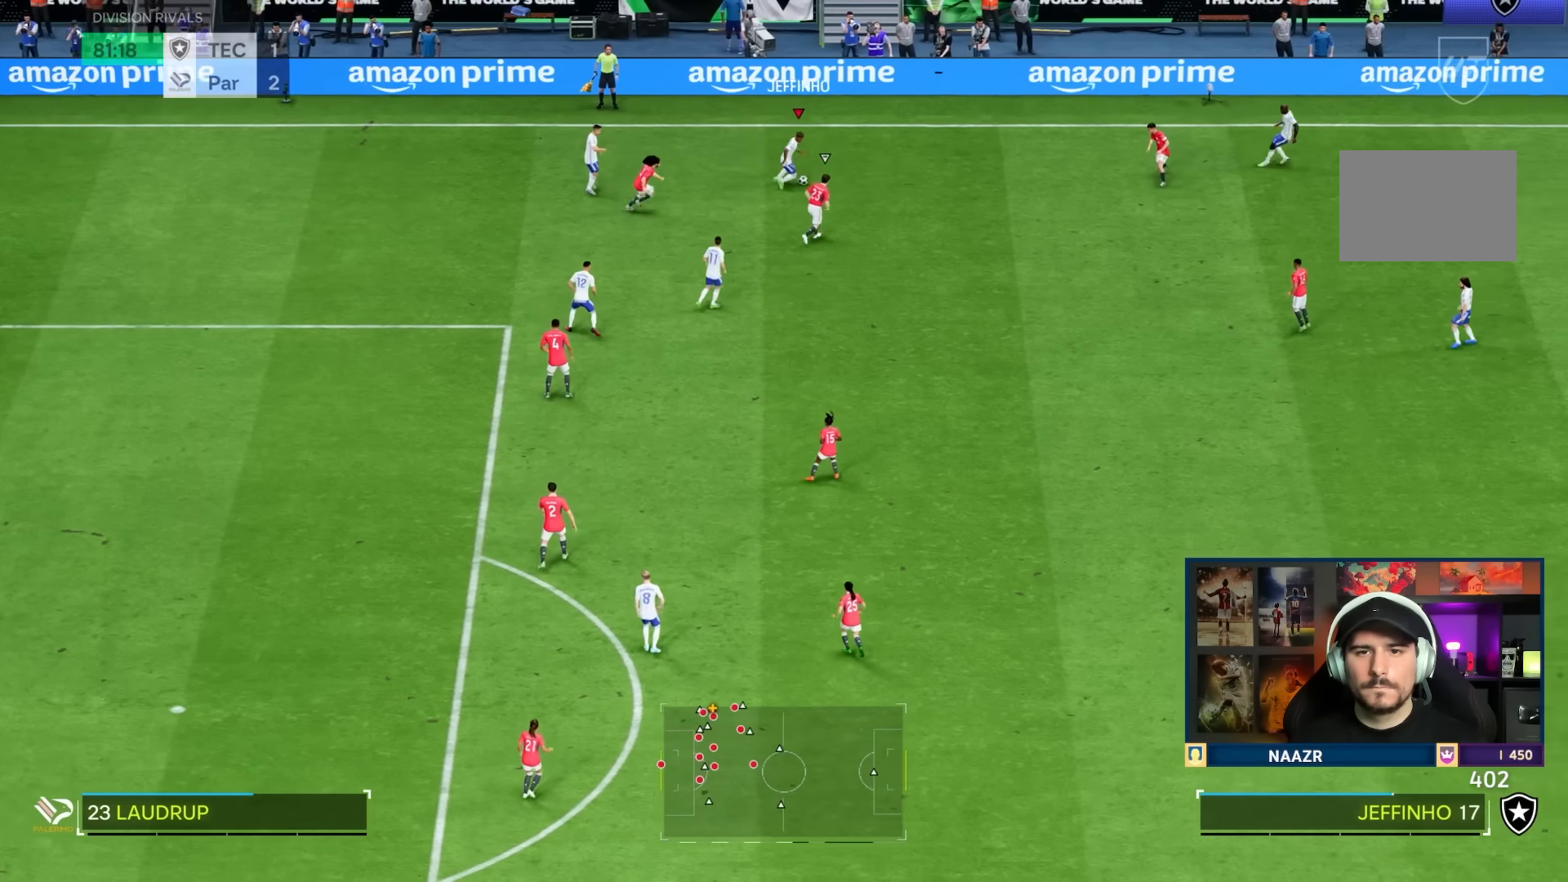
{"dt_ms": 500, "buttons": [], "left_stick": "down-right", "right_stick": "center", "button_events": [[317, "CROSS", "down"], [450, "CROSS", "up"]]}
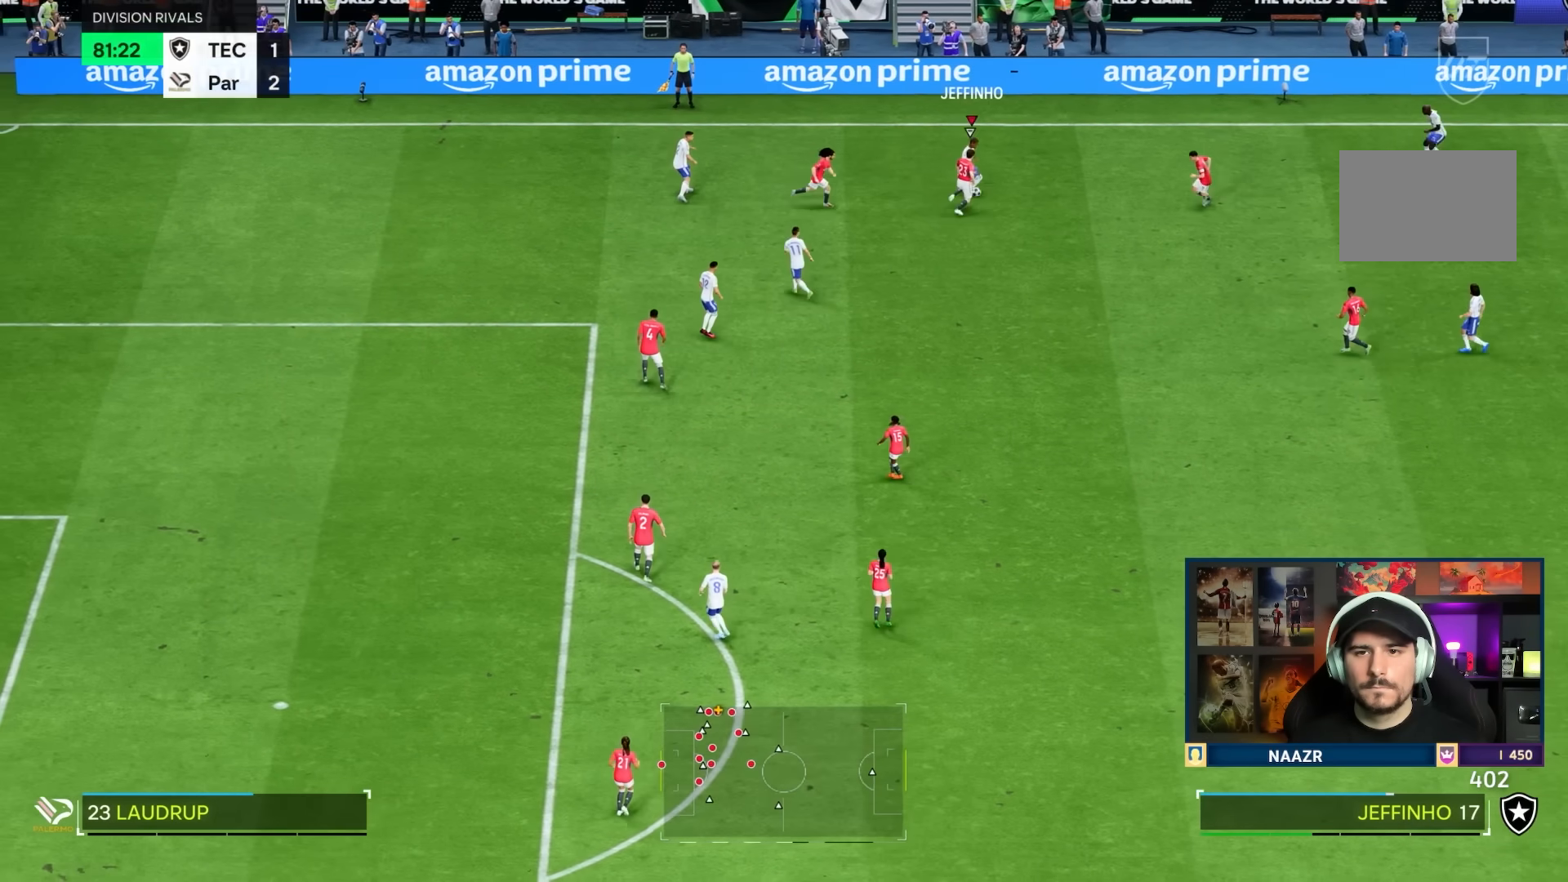
{"dt_ms": 500, "buttons": ["R1"], "left_stick": "down-right", "right_stick": "center", "button_events": [[50, "R1", "down"]]}
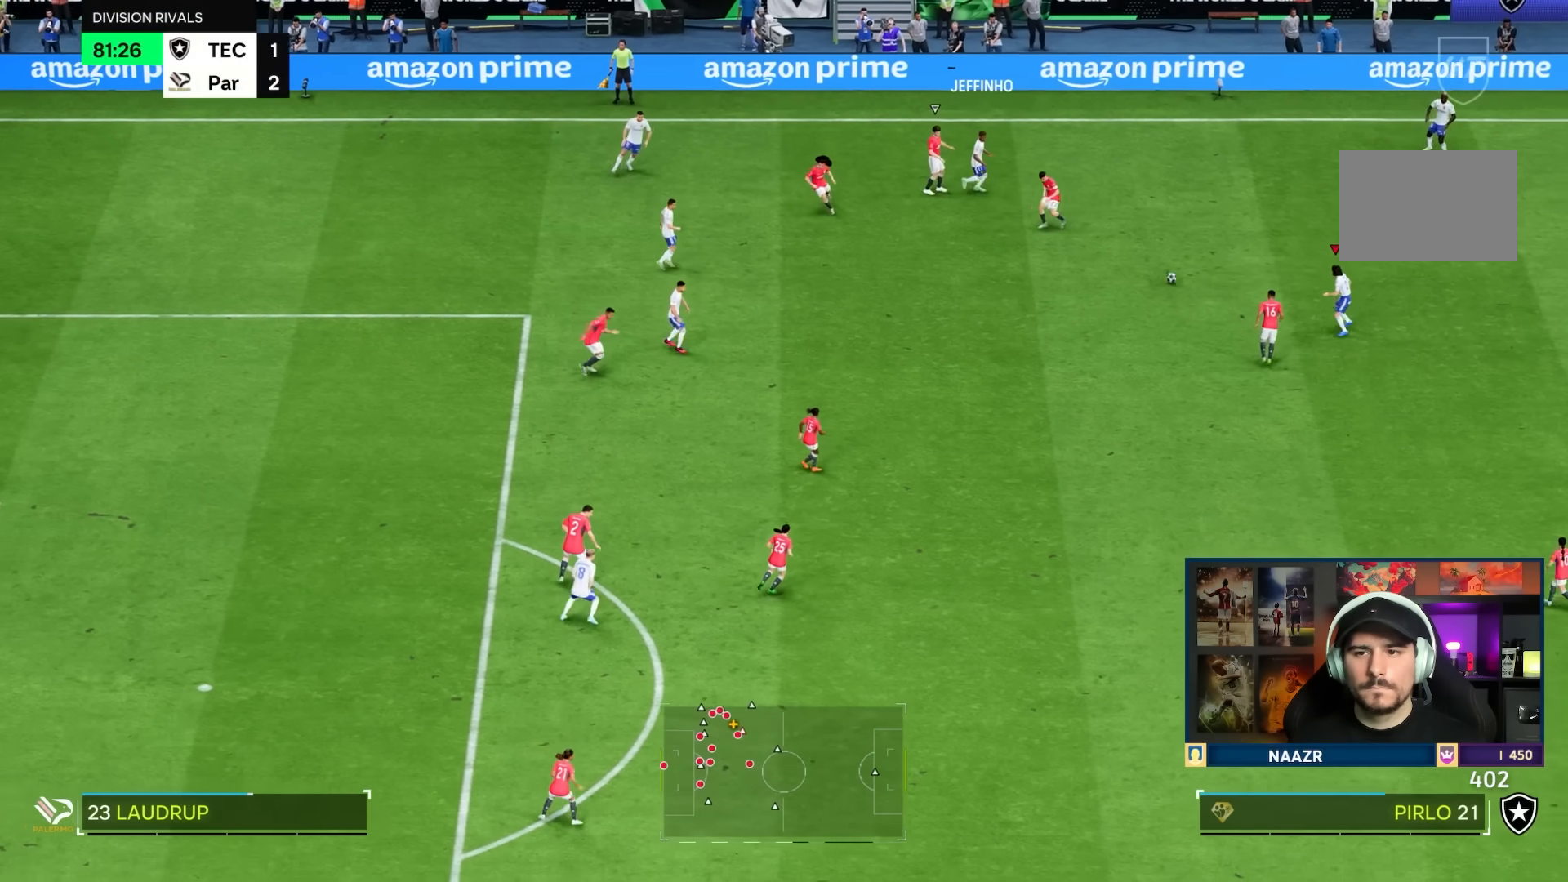
{"dt_ms": 1000, "buttons": ["R1"], "left_stick": "down-right", "right_stick": "center", "button_events": [[83, "R1", "up"], [117, "CROSS", "down"], [217, "CROSS", "up"], [317, "R1", "down"]]}
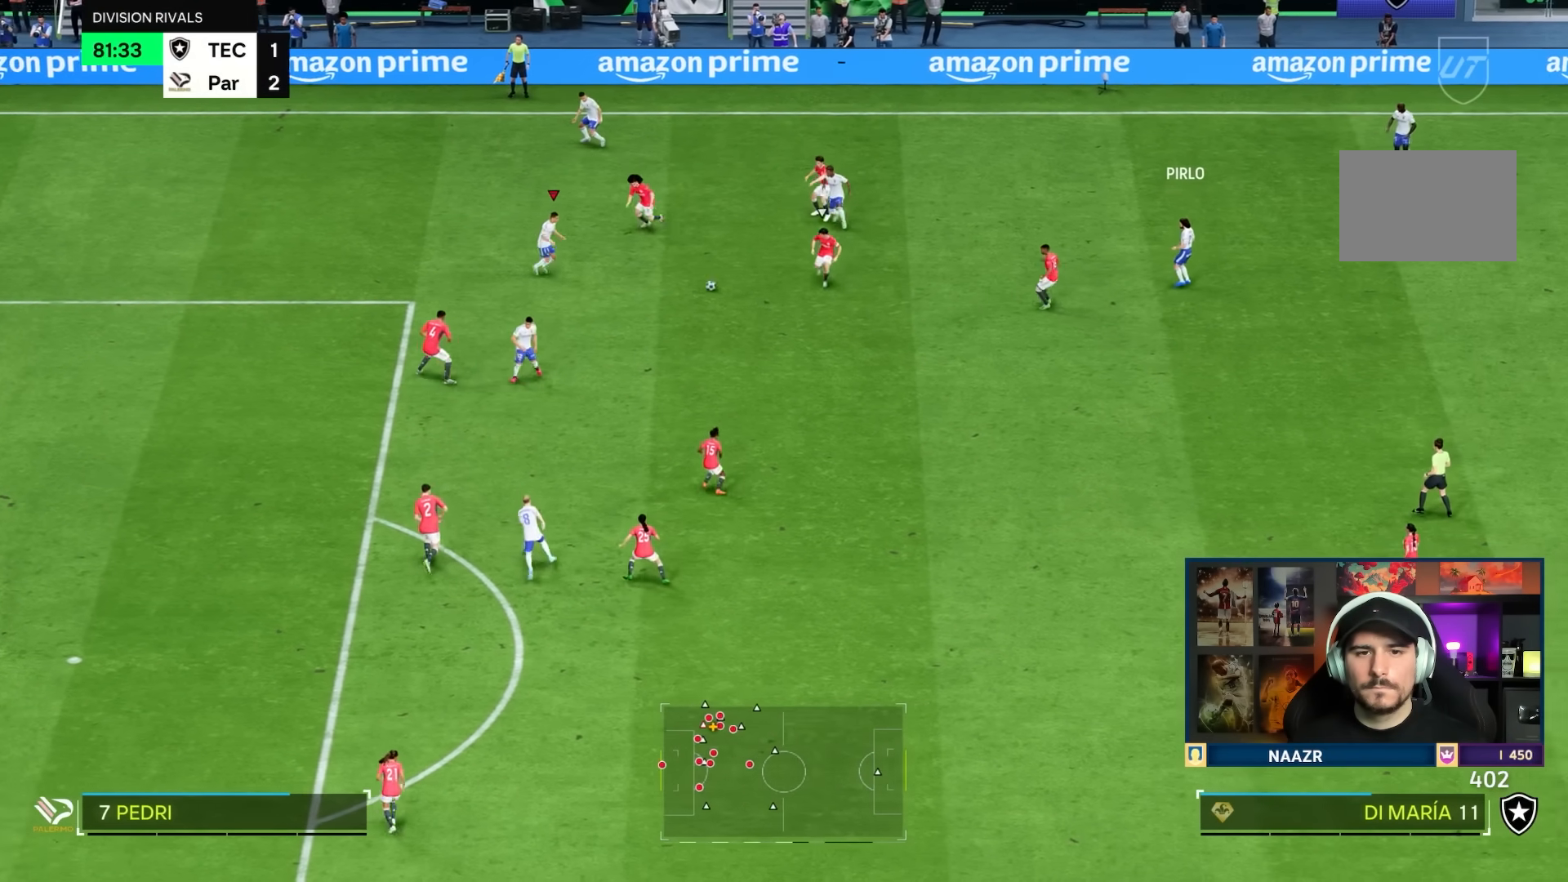
{"dt_ms": 500, "buttons": [], "left_stick": "down-right", "right_stick": "center", "button_events": [[83, "R1", "up"]]}
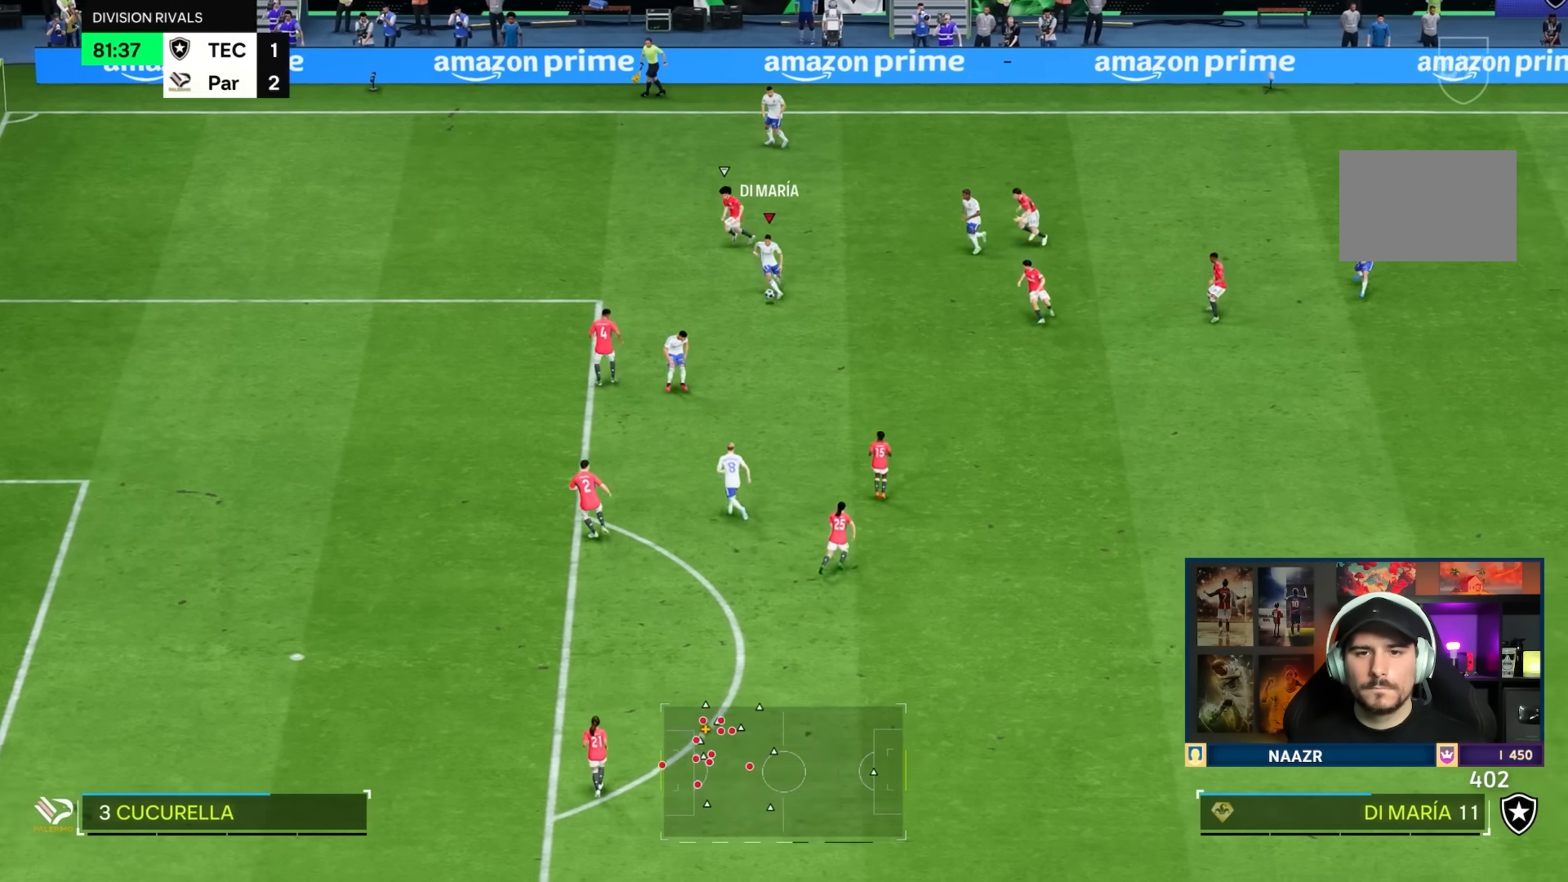
{"dt_ms": 500, "buttons": [], "left_stick": "down-right", "right_stick": "center", "button_events": []}
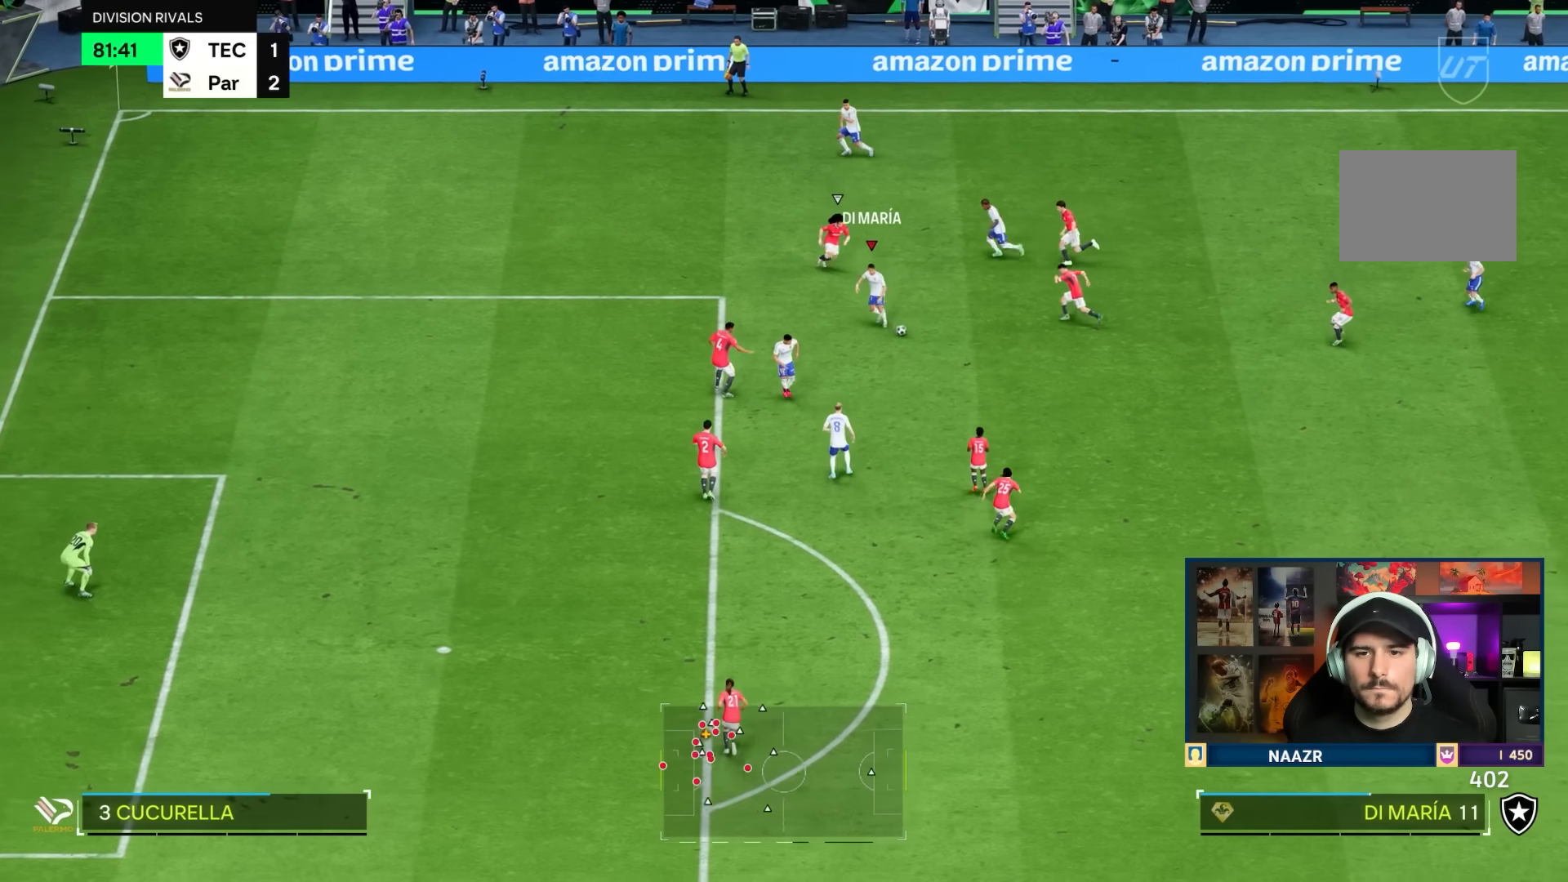
{"dt_ms": 500, "buttons": [], "left_stick": "down-right", "right_stick": "center", "button_events": []}
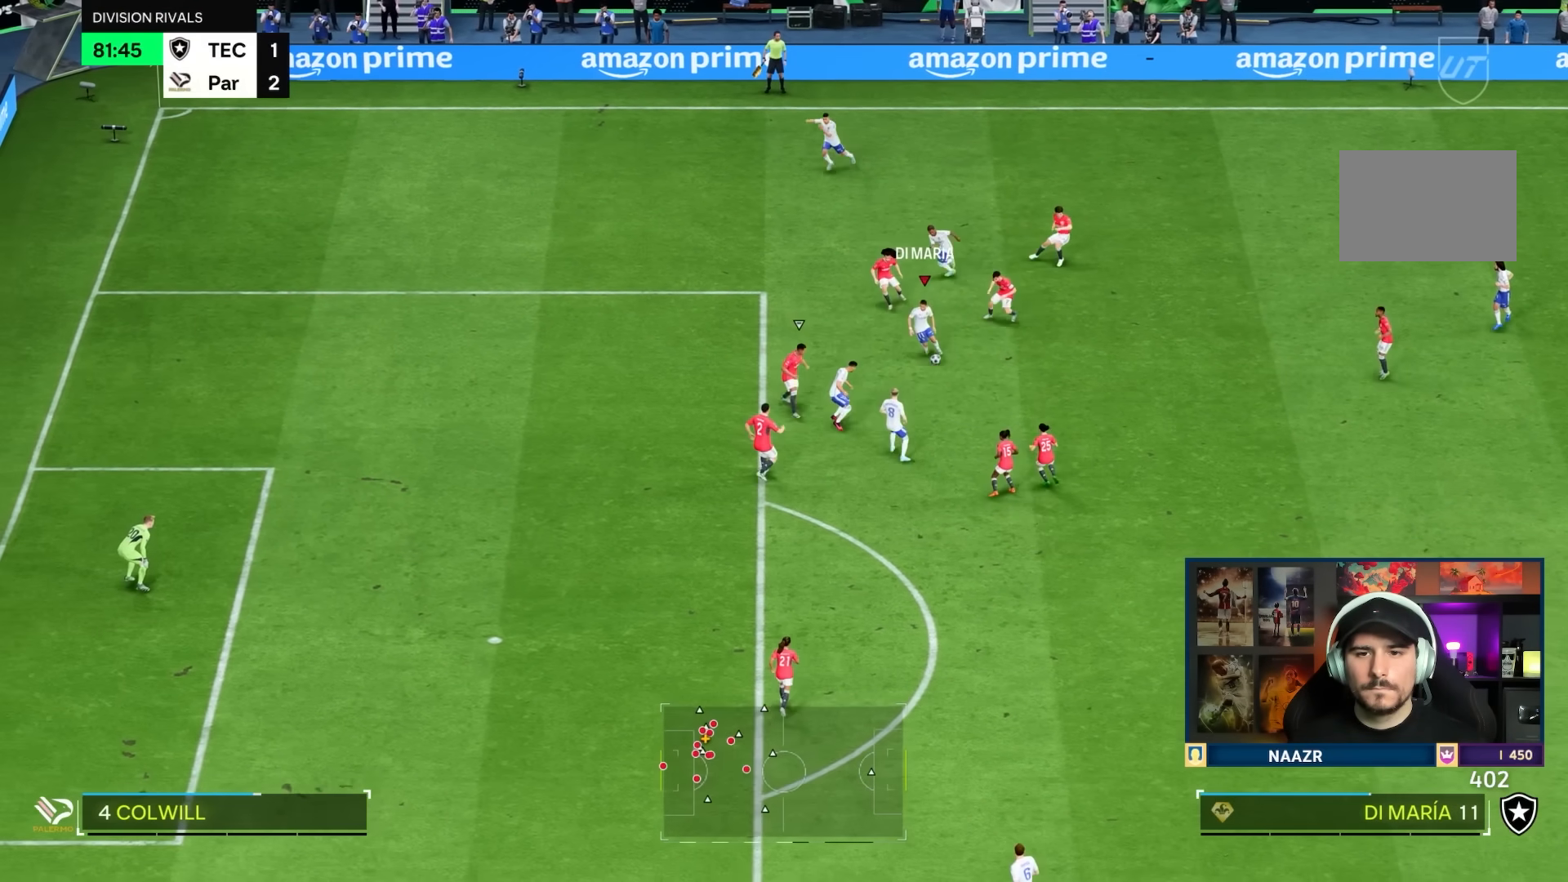
{"dt_ms": 500, "buttons": ["R1"], "left_stick": "up", "right_stick": "center", "button_events": [[33, "TRIANGLE", "down"], [133, "TRIANGLE", "up"], [167, "R1", "down"]]}
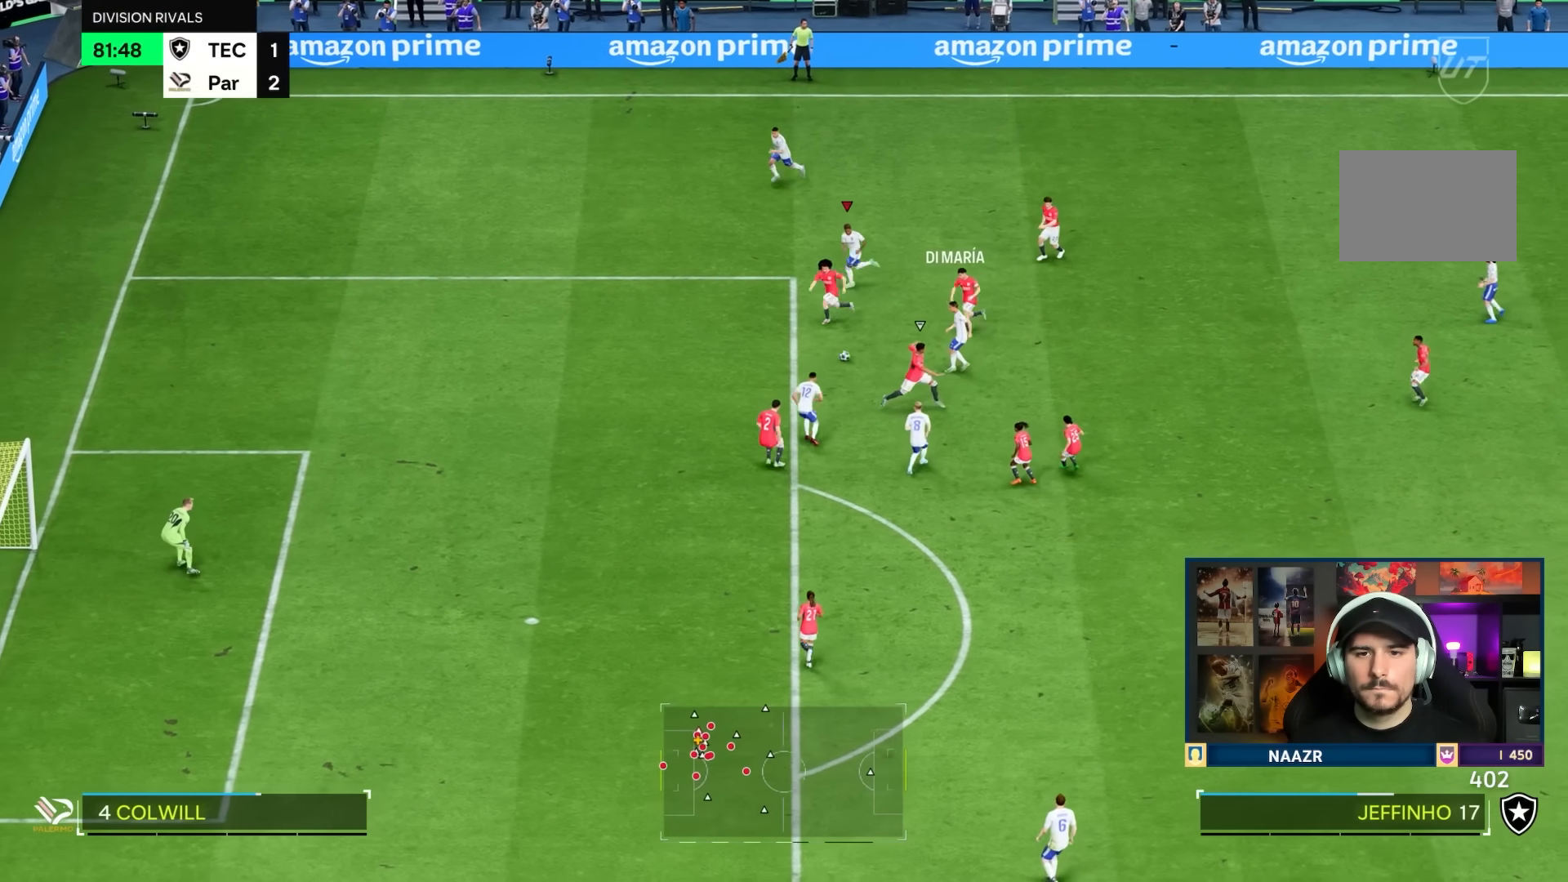
{"dt_ms": 1000, "buttons": [], "left_stick": "up-left", "right_stick": "up-right", "button_events": [[817, "R1", "up"]]}
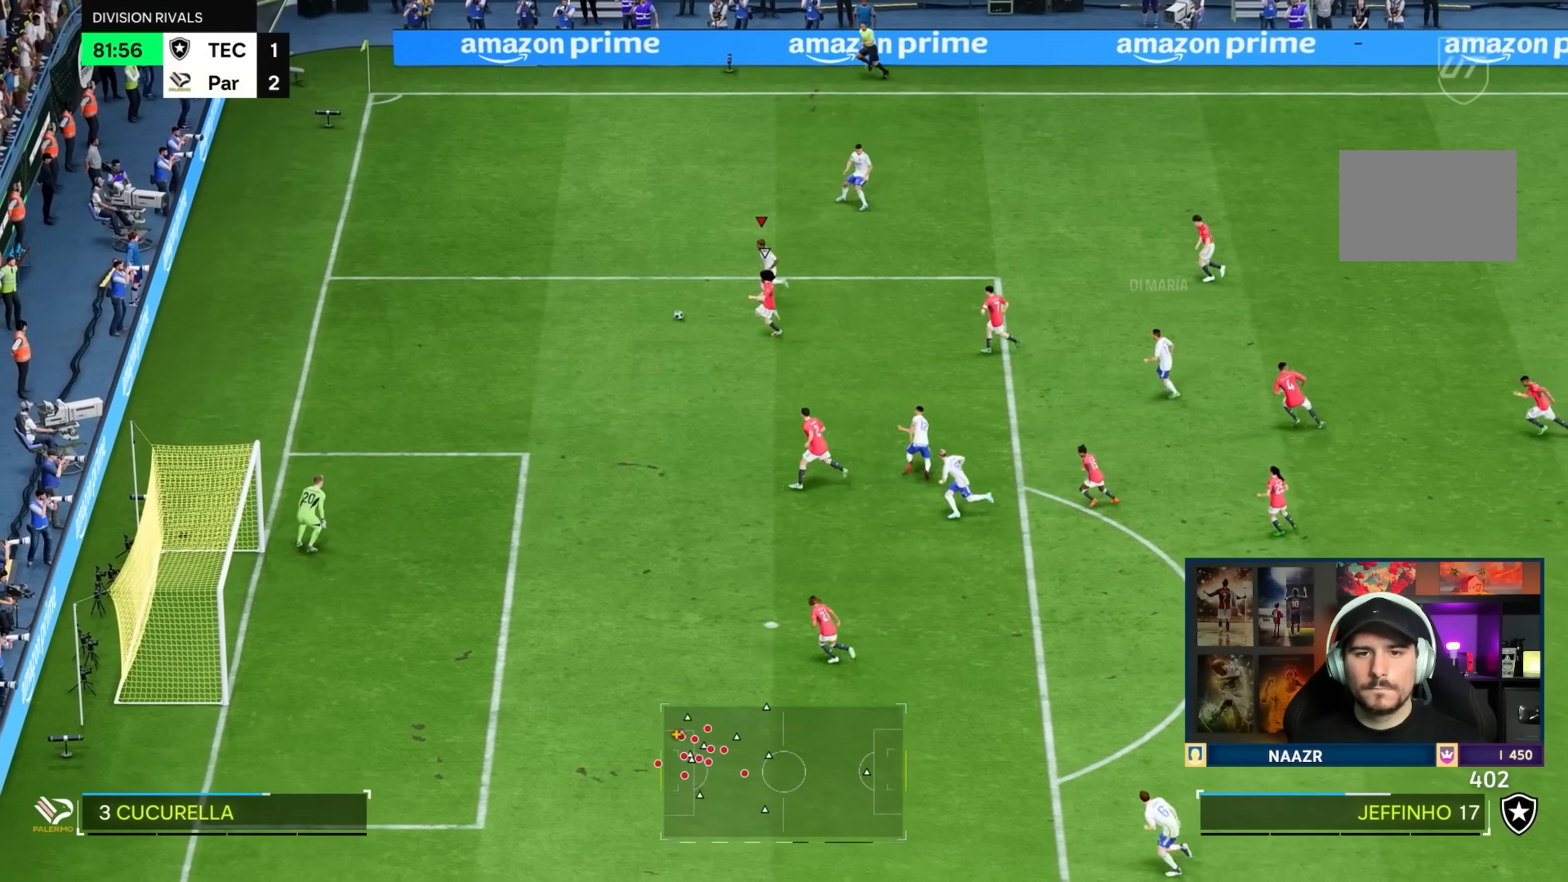
{"dt_ms": 500, "buttons": [], "left_stick": "up", "right_stick": "center", "button_events": []}